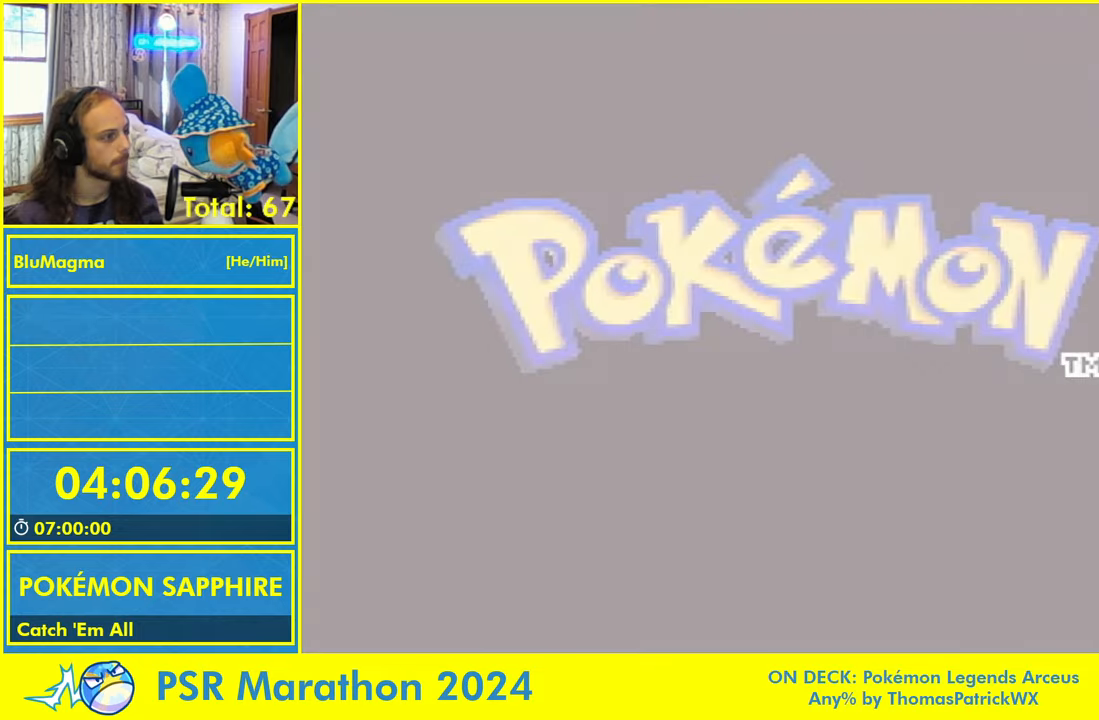
Gameplay with a controller (Nintendo layout); each line is a JSON object with the inputs held at the frame after it (dt_ms = milliseconds from this image to that frame). "events" lists button and stick changes between this image and that frame as [ms after this image, input, new state], when the widget could be followed in between. Not read: L2 L3 R3 SELECT START X Y.
{"dt_ms": 500, "buttons": ["A", "L1"]}
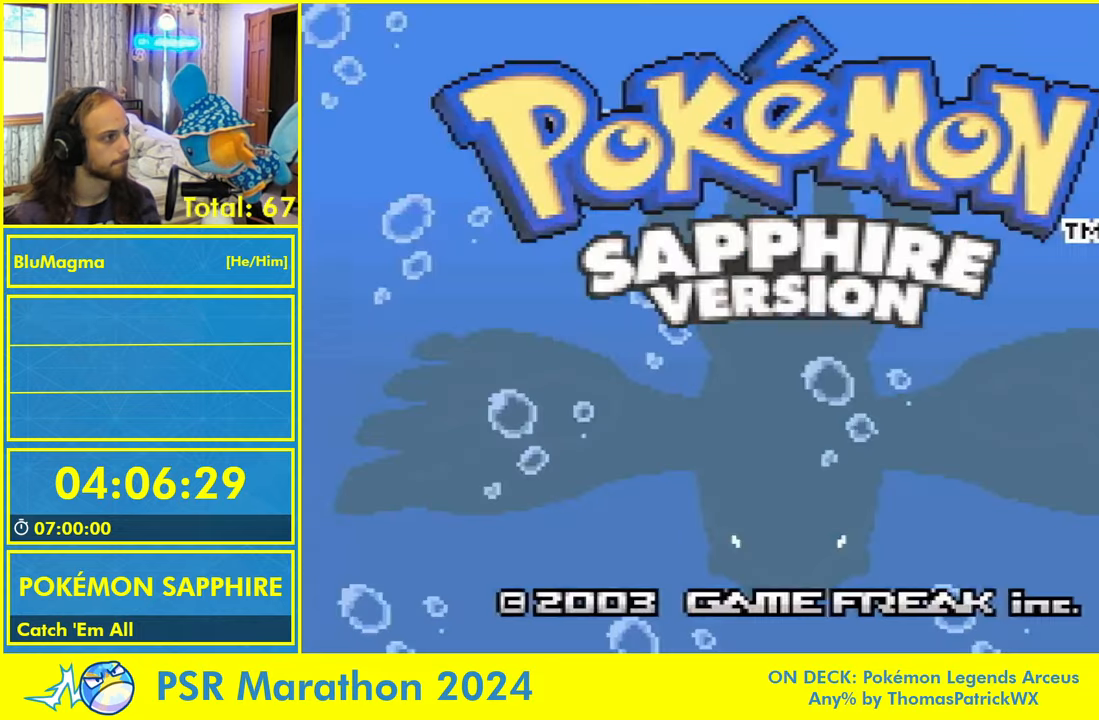
{"dt_ms": 500, "buttons": [], "events": [[50, "A", "up"], [250, "L1", "up"]]}
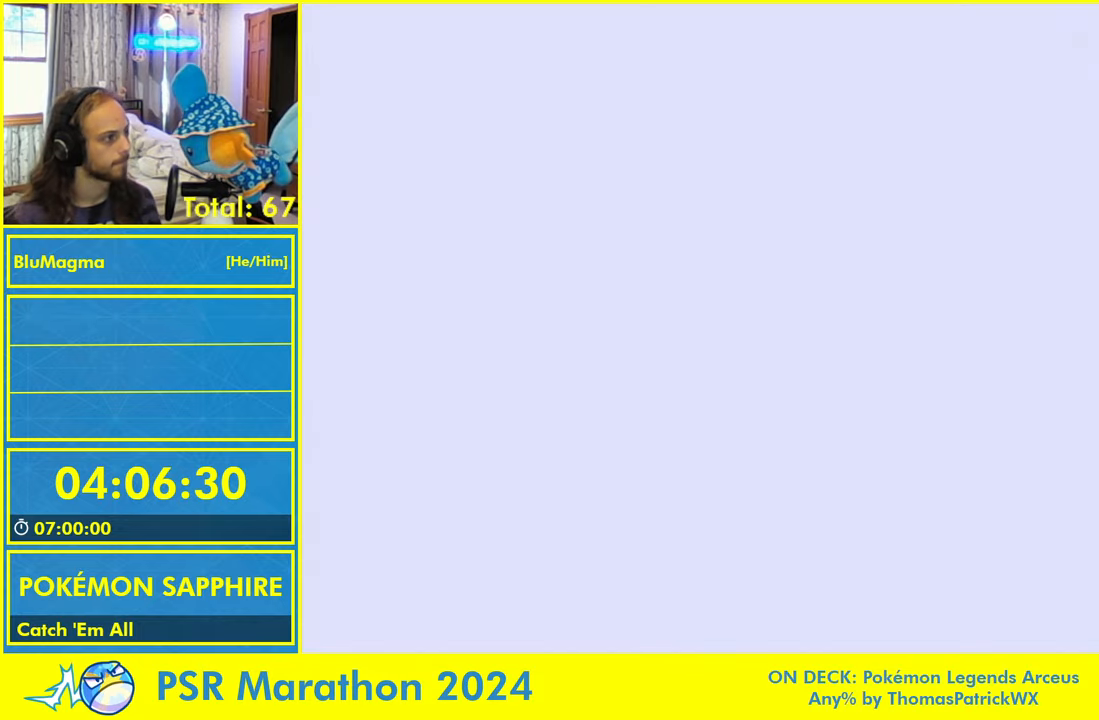
{"dt_ms": 500, "buttons": ["L1"], "events": [[117, "L1", "down"], [233, "L1", "up"], [300, "L1", "down"], [367, "A", "down"], [400, "L1", "up"], [450, "A", "up"], [467, "L1", "down"]]}
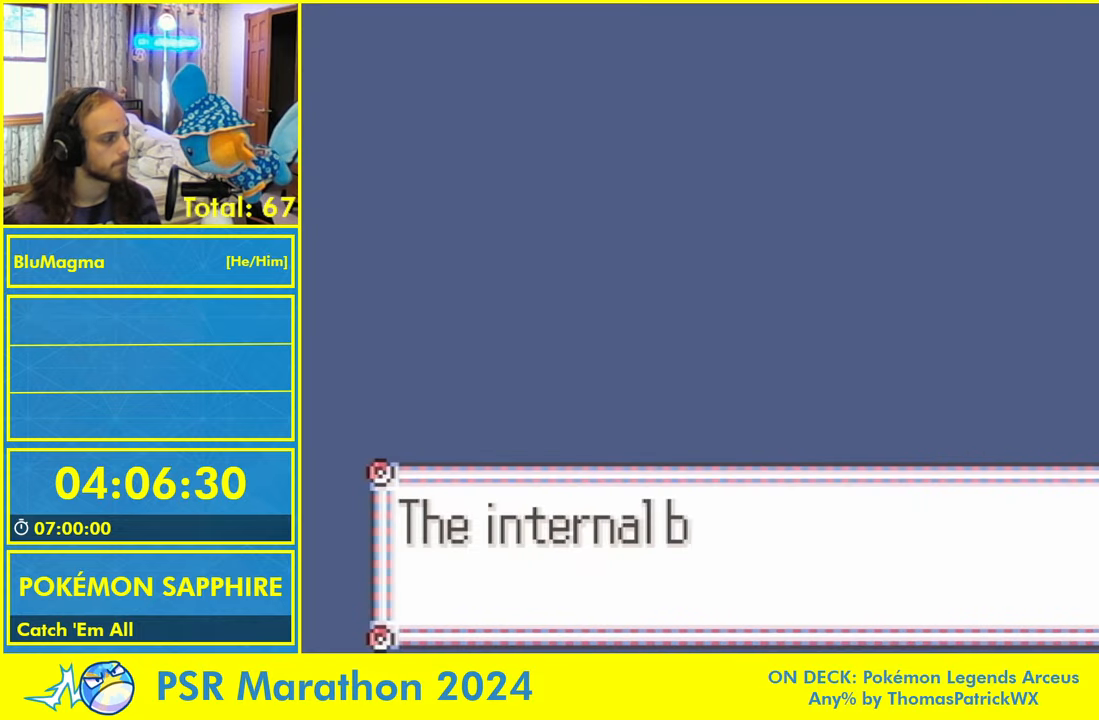
{"dt_ms": 500, "buttons": ["L1"], "events": [[50, "A", "down"], [67, "L1", "up"], [117, "A", "up"], [133, "L1", "down"], [200, "A", "down"], [233, "L1", "up"], [267, "A", "up"], [300, "L1", "down"], [350, "A", "down"], [400, "L1", "up"], [433, "A", "up"], [450, "L1", "down"]]}
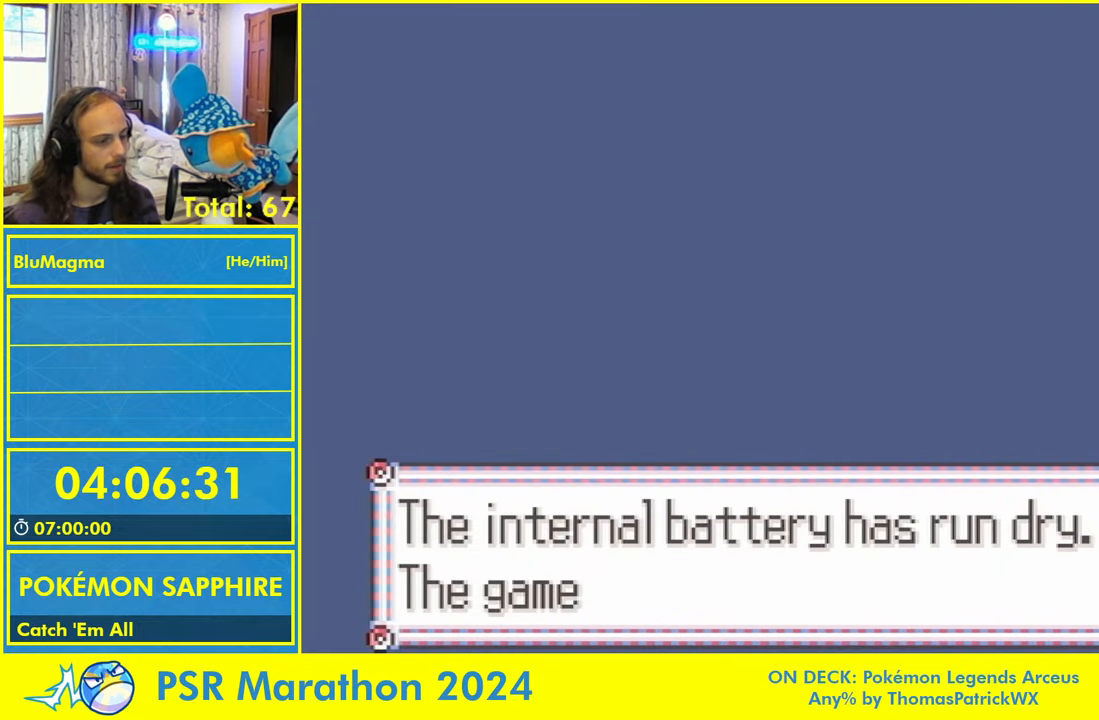
{"dt_ms": 500, "buttons": ["L1"], "events": [[17, "A", "down"], [50, "L1", "up"], [100, "A", "up"], [117, "L1", "down"], [183, "A", "down"], [233, "L1", "up"], [267, "A", "up"], [267, "L1", "down"], [350, "A", "down"], [400, "L1", "up"], [433, "A", "up"], [467, "L1", "down"]]}
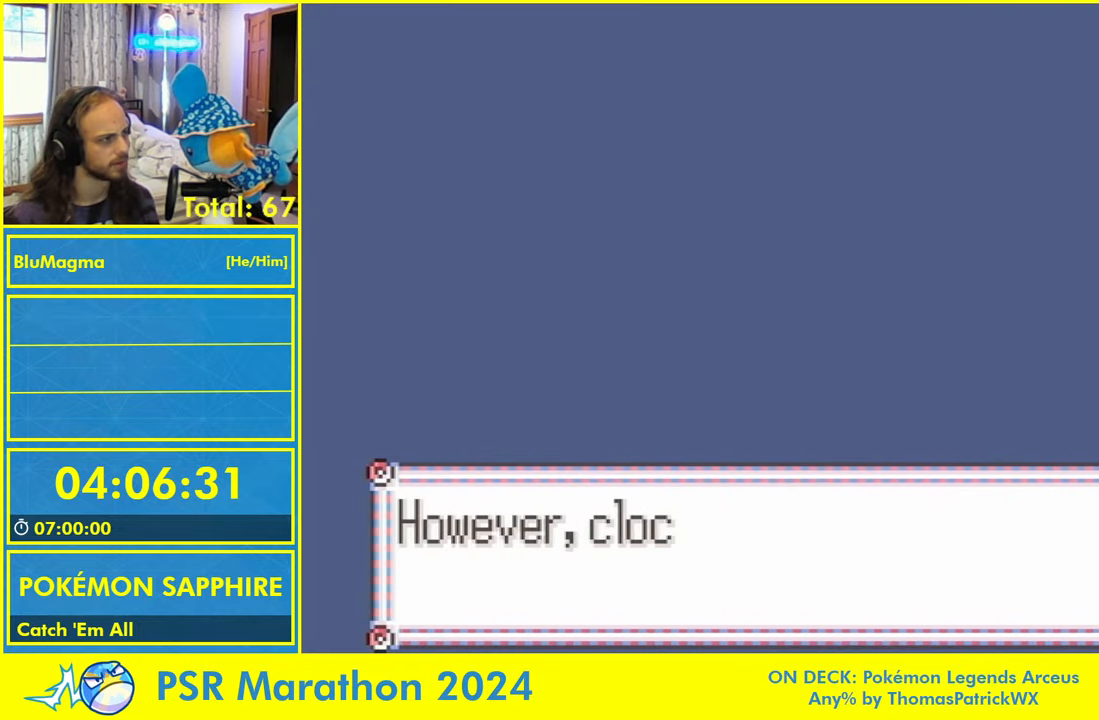
{"dt_ms": 500, "buttons": ["L1"], "events": [[33, "A", "down"], [83, "L1", "up"], [100, "A", "up"], [150, "L1", "down"], [200, "A", "down"], [250, "L1", "up"], [283, "A", "up"], [333, "L1", "down"], [383, "A", "down"], [450, "L1", "up"], [467, "A", "up"], [500, "L1", "down"]]}
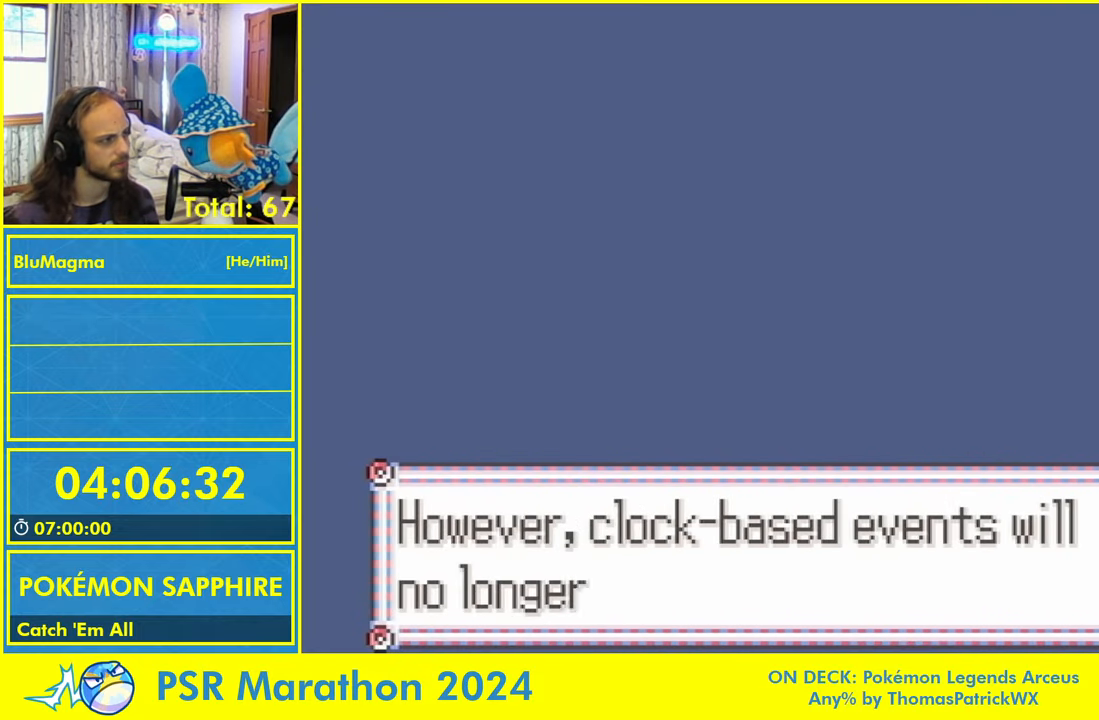
{"dt_ms": 1000, "buttons": []}